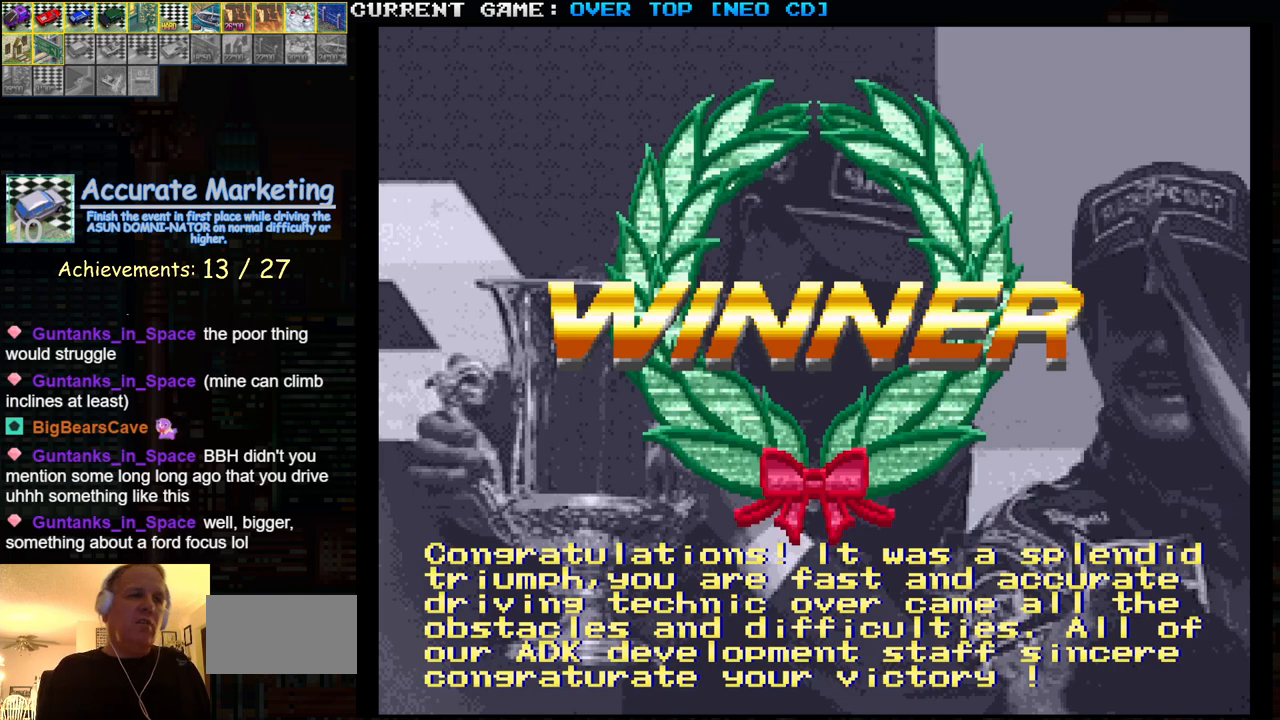
Gameplay with a controller (arcade stick); each line is a JSON object with the inputs held at the frame after it. "events" lists button and stick changes between this image and that frame as [ms after this image, input, new state], when the widget could be followed in between. Not read: L3 R3.
{"buttons": ["START"], "left_stick": "center", "events": [[200, "START", "down"], [317, "START", "up"], [400, "SQUARE", "down"], [450, "SQUARE", "up"], [467, "START", "down"]]}
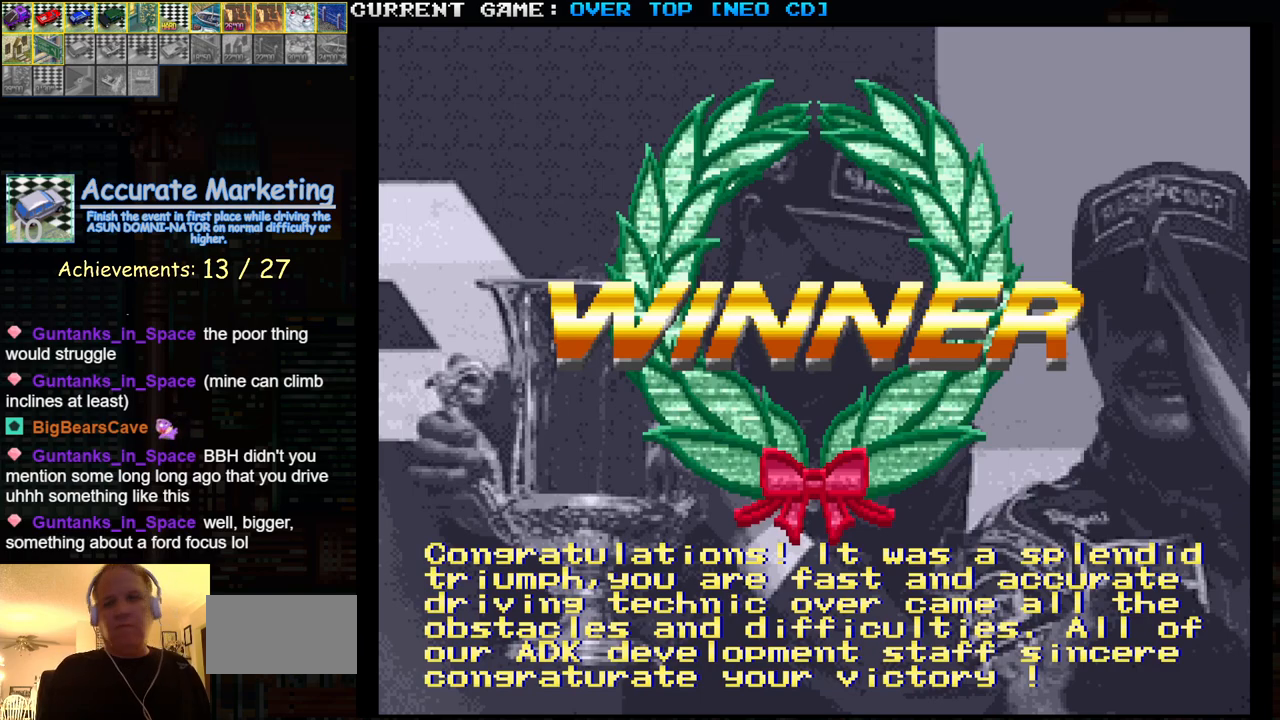
{"buttons": [], "left_stick": "center", "events": [[33, "START", "up"], [83, "SQUARE", "down"], [233, "SQUARE", "up"]]}
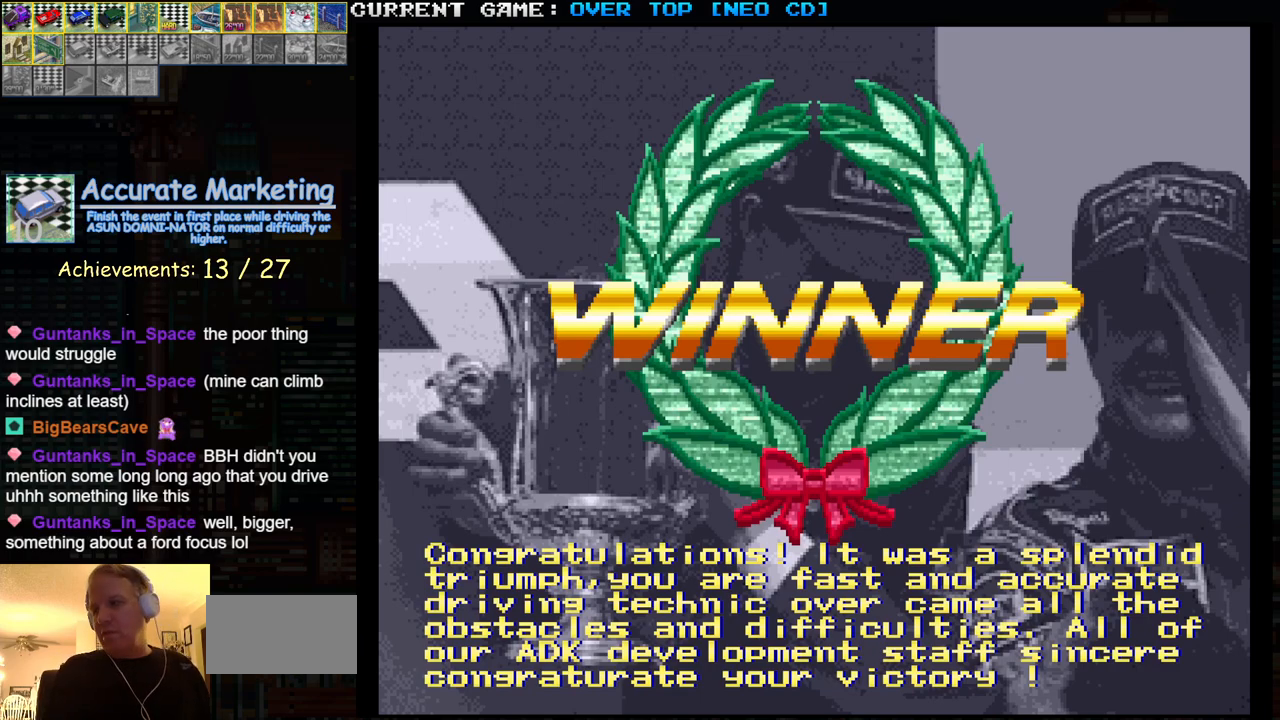
{"buttons": [], "left_stick": "center", "events": []}
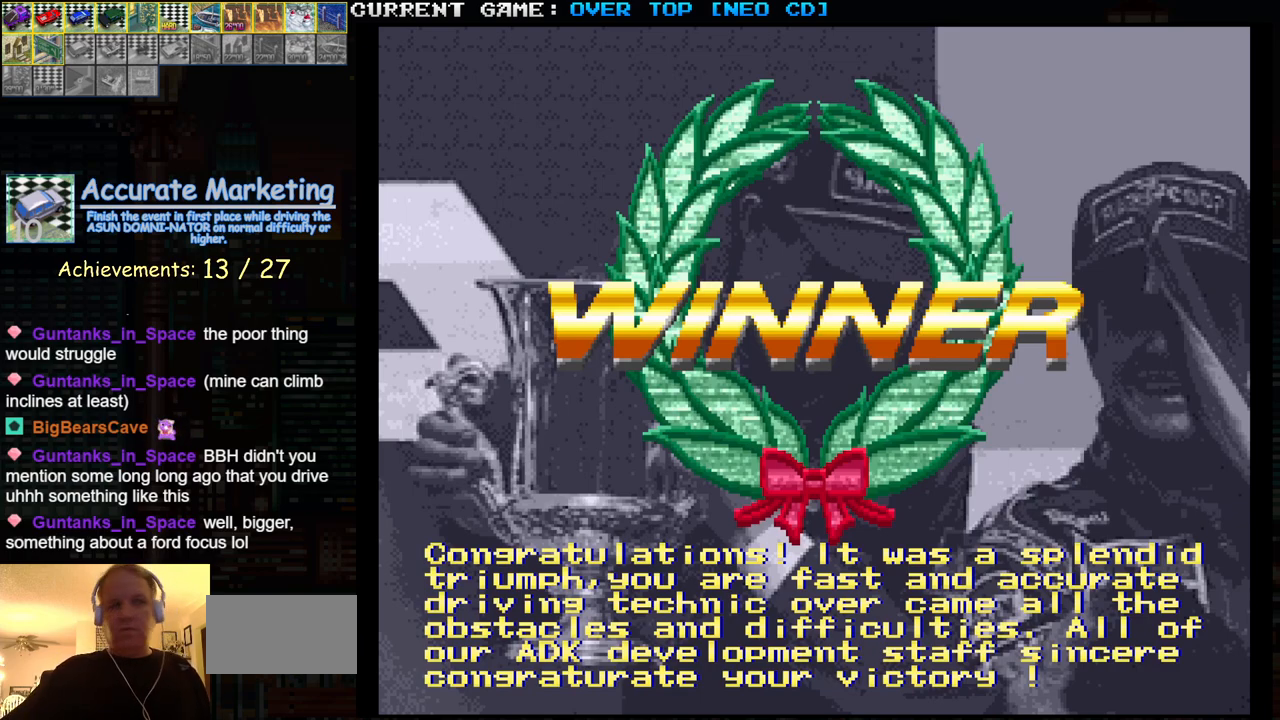
{"buttons": [], "left_stick": "center", "events": []}
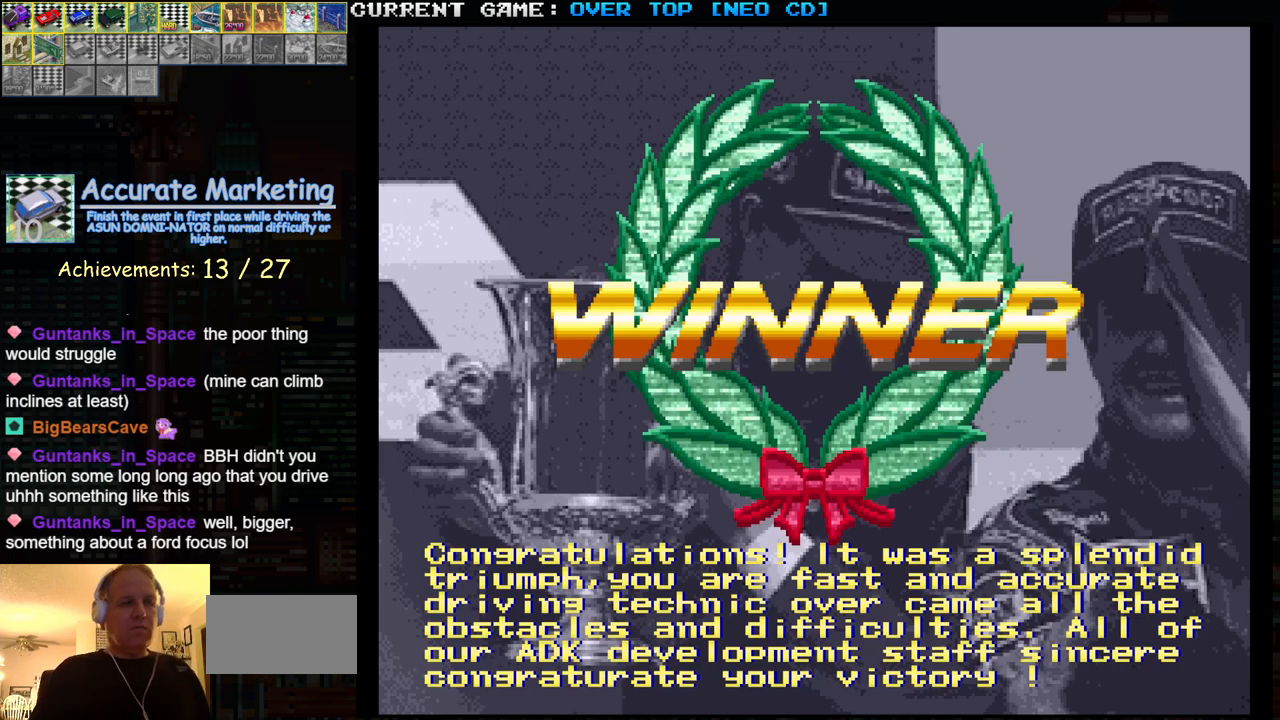
{"buttons": [], "left_stick": "center", "events": [[117, "SQUARE", "down"], [250, "SQUARE", "up"]]}
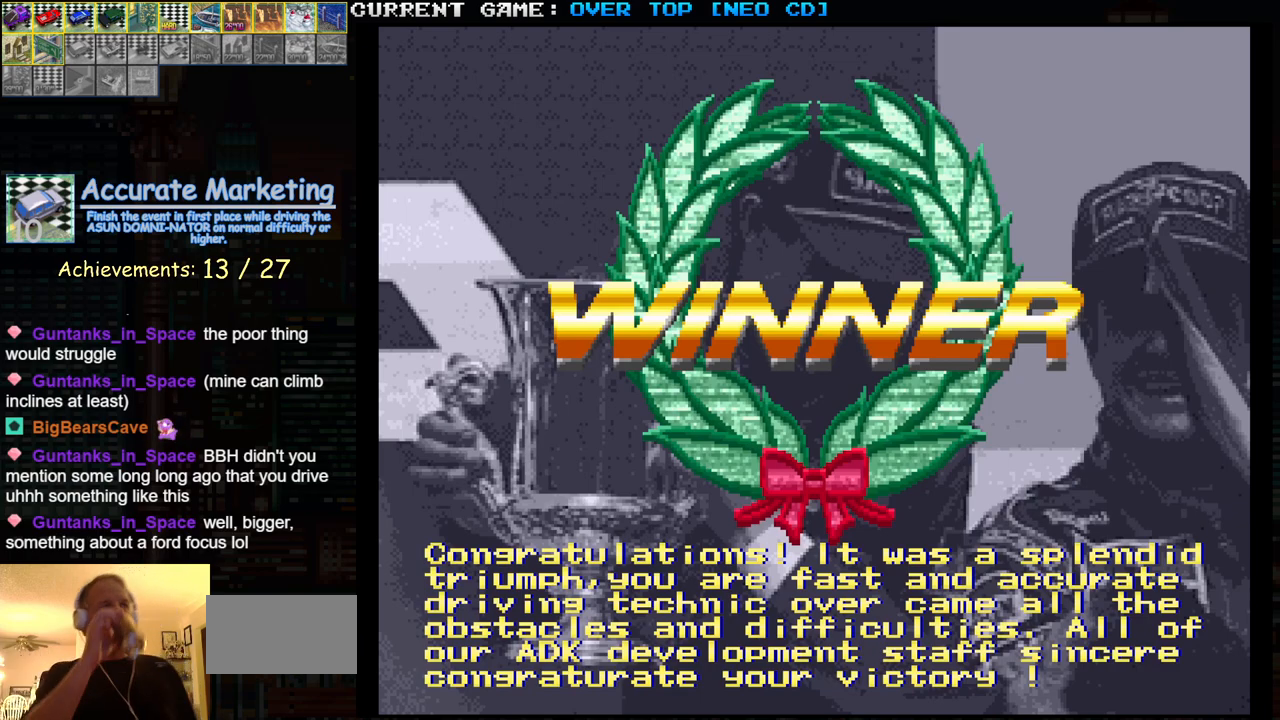
{"buttons": [], "left_stick": "center", "events": [[117, "SQUARE", "down"], [200, "SQUARE", "up"]]}